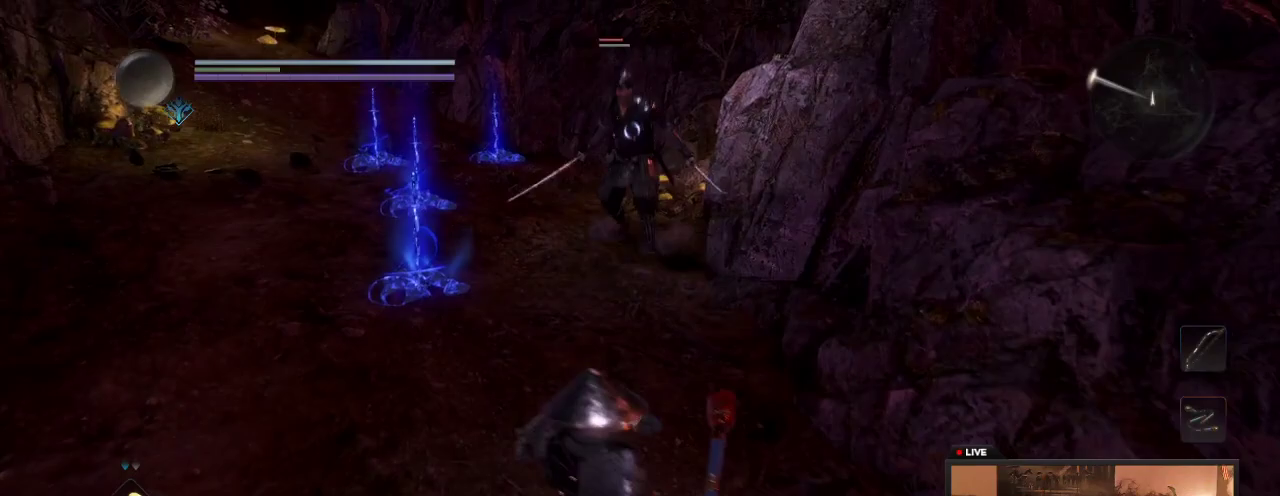
Gameplay with a controller (Xbox layout); each line is a JSON object with the inputs held at the frame after it (dt_ms = milliseconds from this image to that frame). "events" lists button and stick changes between this image and that frame as [ms after this image, input, new state], when the widget could be followed in between. This overlay highlights the sticks when they move; stick clicks (L3 R3) are not distinguishable. Not read: L3 R3.
{"dt_ms": 600, "buttons": ["X"], "left_stick": "up", "right_stick": "center", "events": [[67, "left_stick", "left"], [133, "left_stick", "up-left"], [467, "left_stick", "up"], [567, "X", "down"]]}
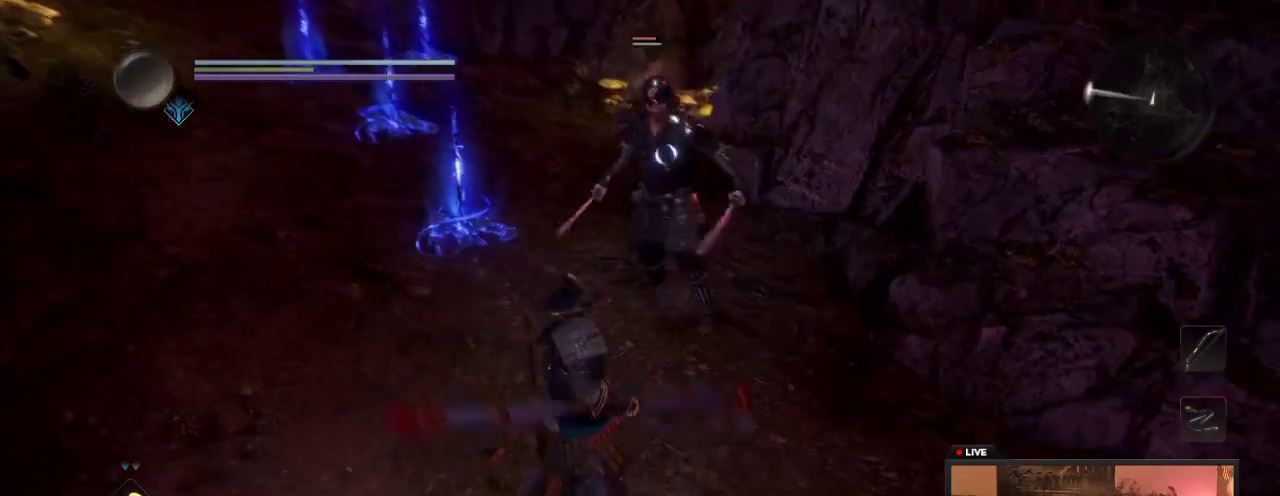
{"dt_ms": 300, "buttons": ["X"], "left_stick": "up", "right_stick": "center", "events": [[167, "X", "up"], [267, "X", "down"]]}
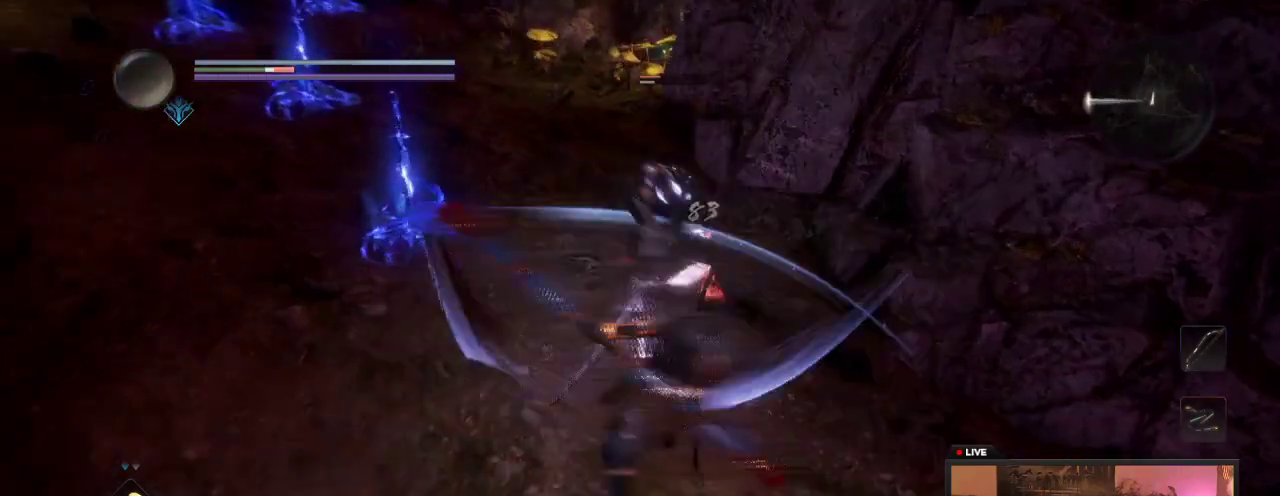
{"dt_ms": 500, "buttons": ["Y"], "left_stick": "up", "right_stick": "center", "events": [[117, "X", "up"], [217, "Y", "down"], [367, "Y", "up"], [467, "Y", "down"]]}
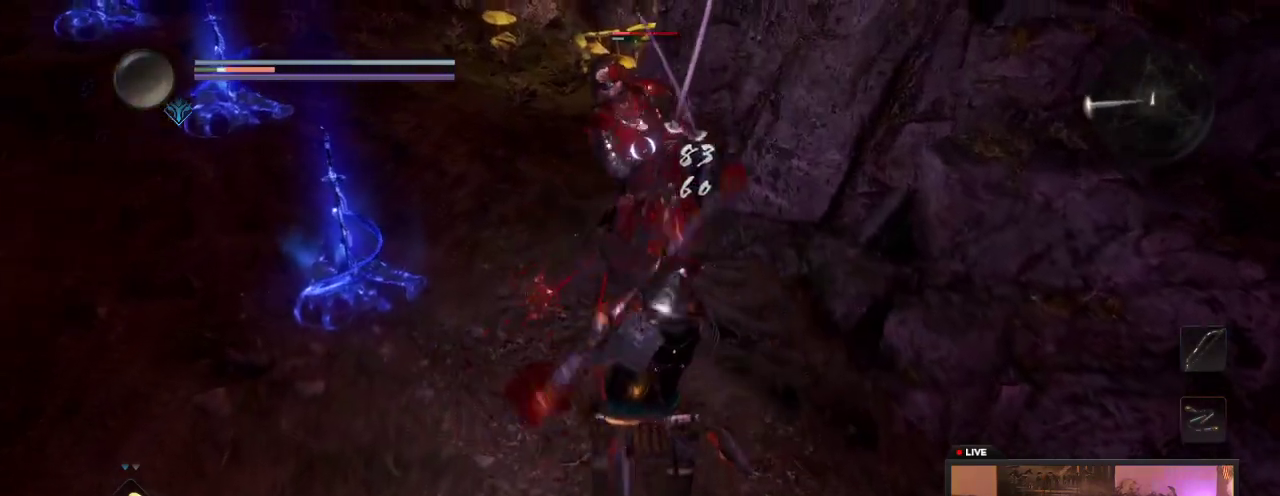
{"dt_ms": 500, "buttons": ["R1"], "left_stick": "up", "right_stick": "center", "events": [[117, "Y", "up"], [233, "Y", "down"], [400, "Y", "up"], [467, "R1", "down"]]}
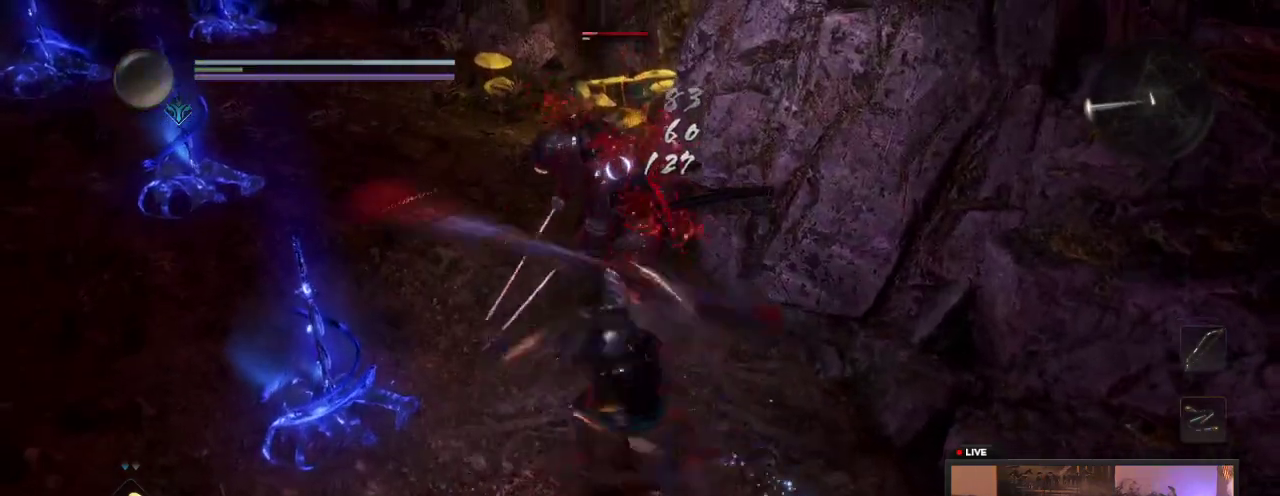
{"dt_ms": 300, "buttons": ["R1"], "left_stick": "up", "right_stick": "center", "events": [[133, "R1", "up"], [283, "R1", "down"]]}
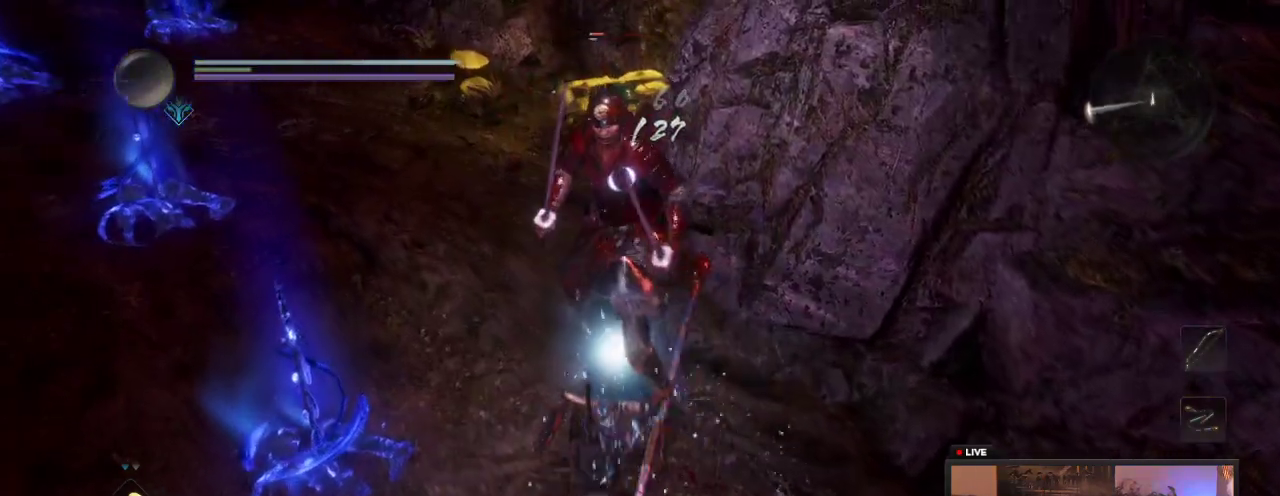
{"dt_ms": 700, "buttons": ["R1"], "left_stick": "up-left", "right_stick": "center"}
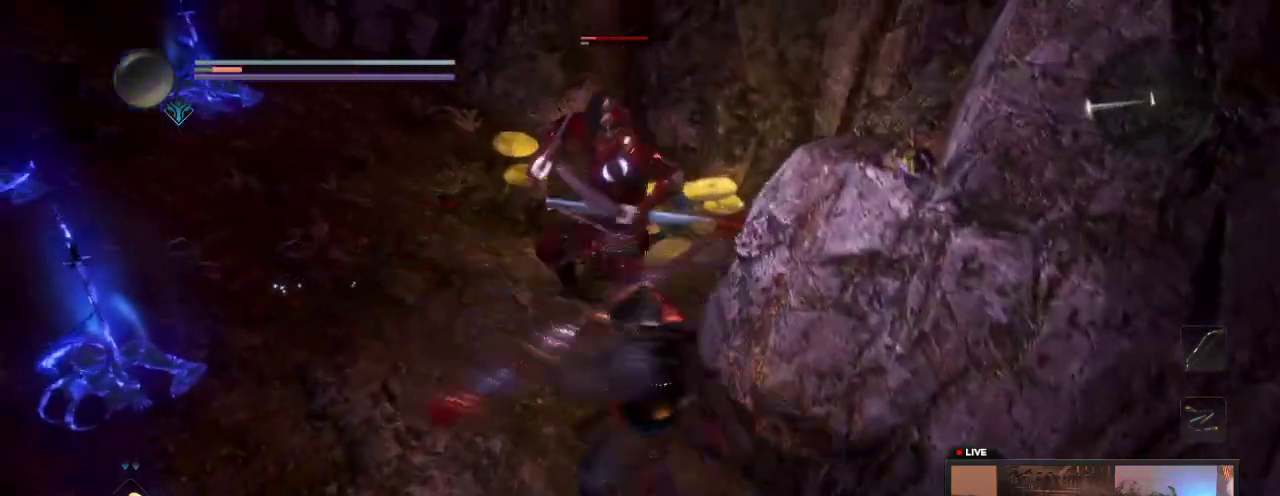
{"dt_ms": 700, "buttons": ["Y"], "left_stick": "down-left", "right_stick": "center", "events": [[183, "R1", "up"], [283, "R1", "down"], [450, "R1", "up"], [633, "Y", "down"], [667, "left_stick", "down-left"]]}
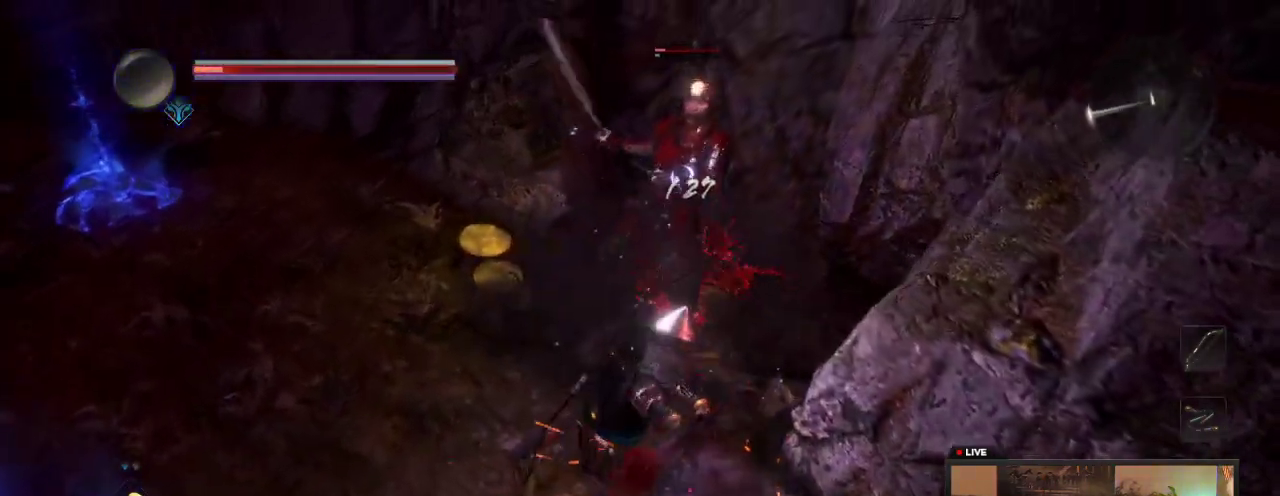
{"dt_ms": 300, "buttons": ["Y"], "left_stick": "left", "right_stick": "center"}
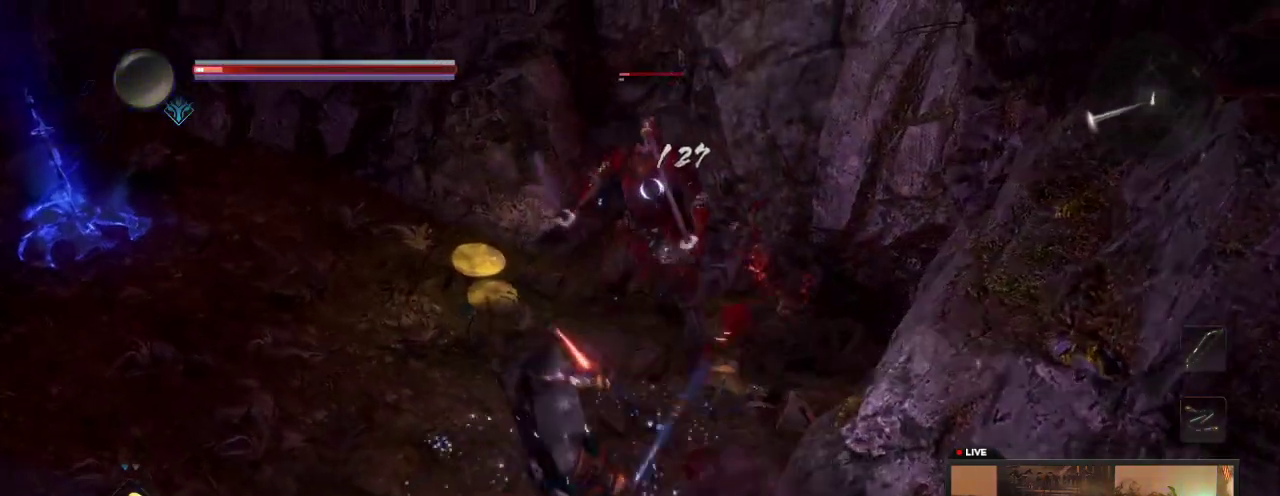
{"dt_ms": 300, "buttons": ["X"], "left_stick": "up-left", "right_stick": "center"}
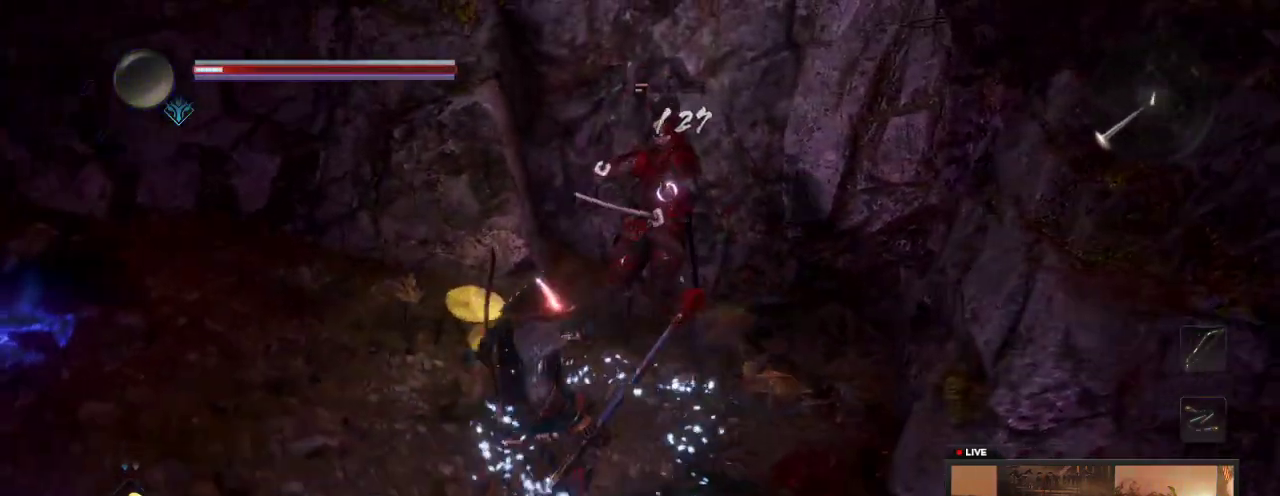
{"dt_ms": 600, "buttons": ["Y"], "left_stick": "up-right", "right_stick": "center", "events": [[33, "X", "up"], [117, "X", "down"], [117, "left_stick", "up"], [267, "X", "up"], [350, "X", "down"], [500, "X", "up"], [500, "left_stick", "up-right"], [583, "Y", "down"]]}
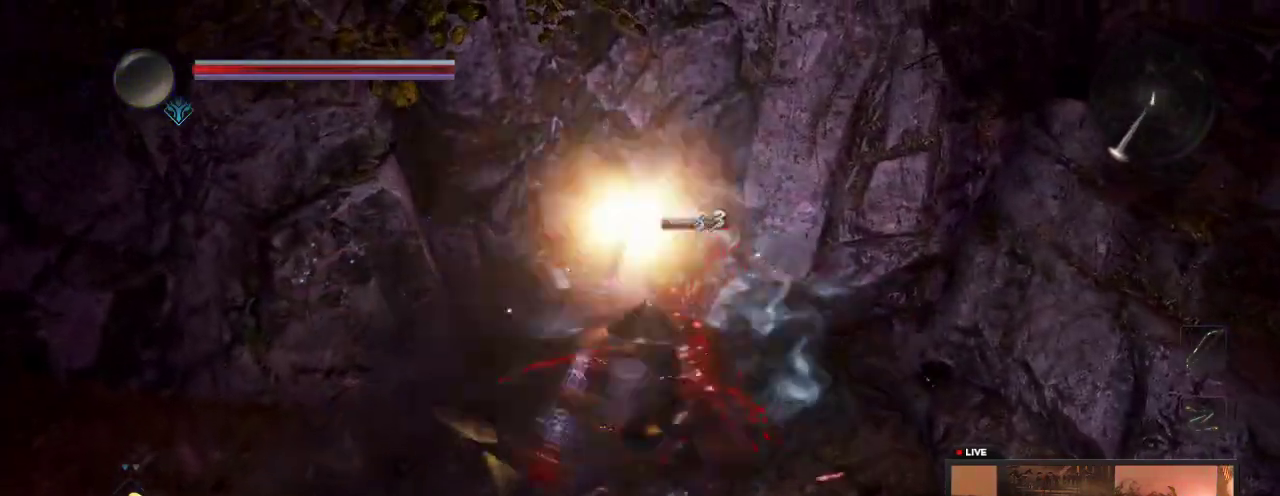
{"dt_ms": 700, "buttons": ["Y"], "left_stick": "center", "right_stick": "center", "events": [[33, "left_stick", "up"], [167, "Y", "up"], [267, "Y", "down"], [350, "left_stick", "center"], [400, "Y", "up"], [650, "Y", "down"]]}
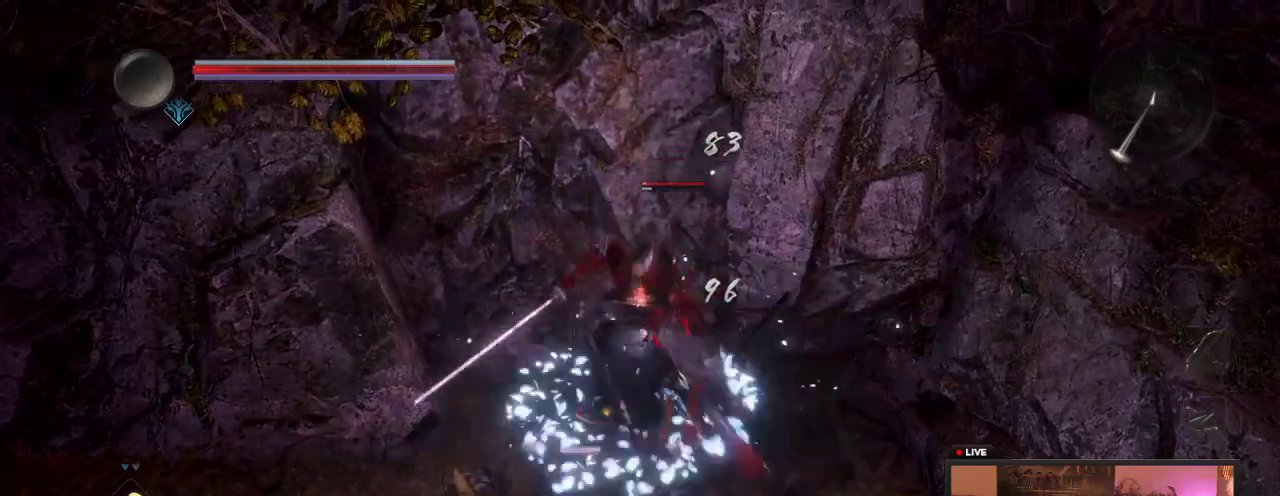
{"dt_ms": 400, "buttons": [], "left_stick": "center", "right_stick": "center", "events": [[133, "Y", "up"], [233, "Y", "down"], [383, "Y", "up"]]}
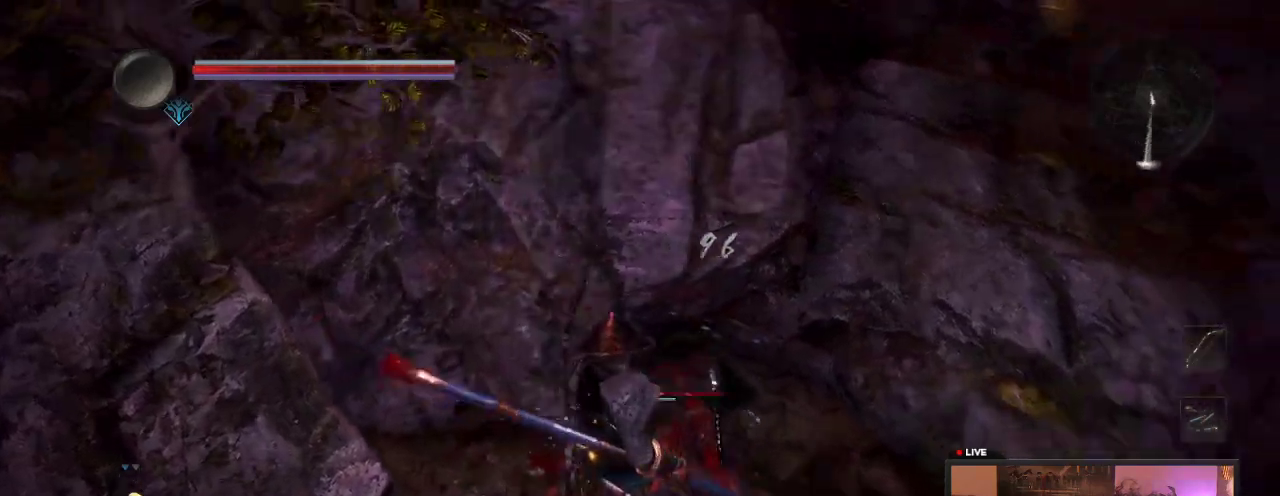
{"dt_ms": 300, "buttons": [], "left_stick": "center", "right_stick": "center", "events": []}
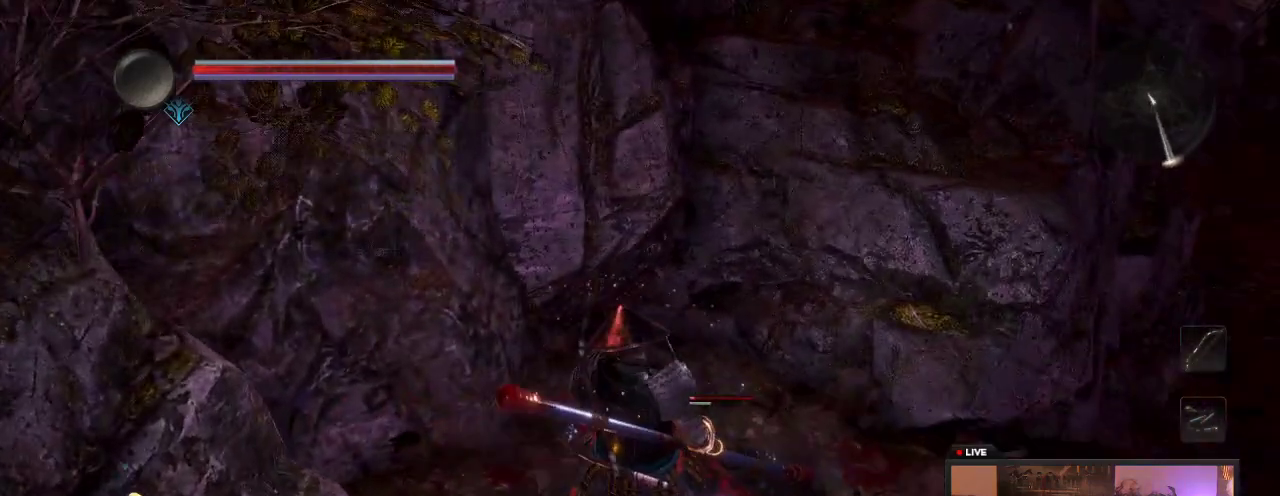
{"dt_ms": 900, "buttons": [], "left_stick": "center", "right_stick": "center", "events": [[133, "left_stick", "down"], [200, "left_stick", "down-right"], [300, "Y", "down"], [367, "left_stick", "center"], [533, "Y", "up"], [650, "Y", "down"], [867, "Y", "up"]]}
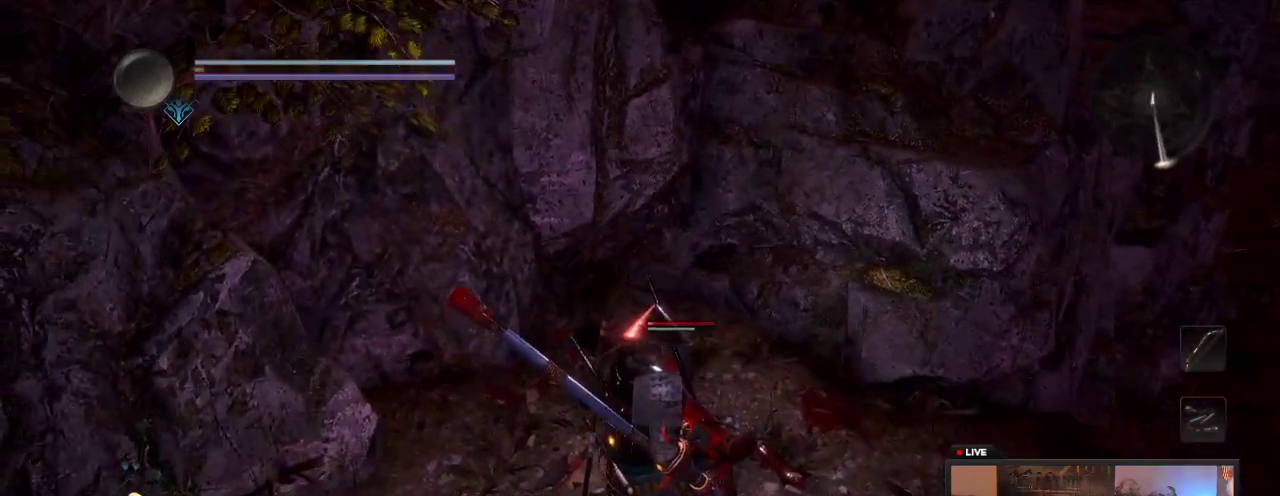
{"dt_ms": 300, "buttons": [], "left_stick": "down-right", "right_stick": "center", "events": [[100, "Y", "down"], [250, "Y", "up"], [250, "left_stick", "down-right"]]}
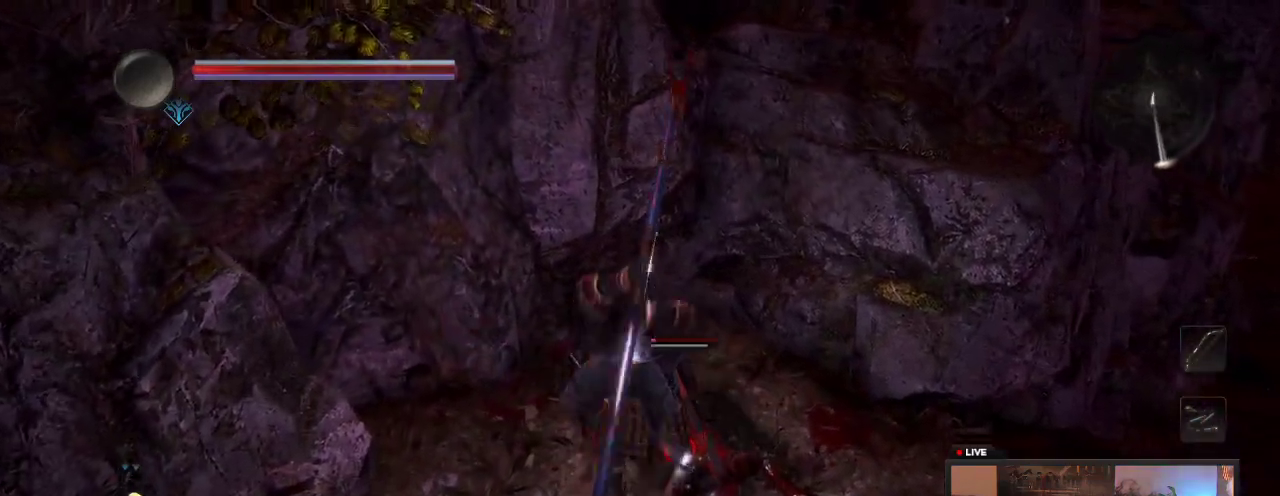
{"dt_ms": 300, "buttons": ["X"], "left_stick": "center", "right_stick": "center", "events": [[33, "left_stick", "right"], [100, "X", "down"], [100, "left_stick", "center"]]}
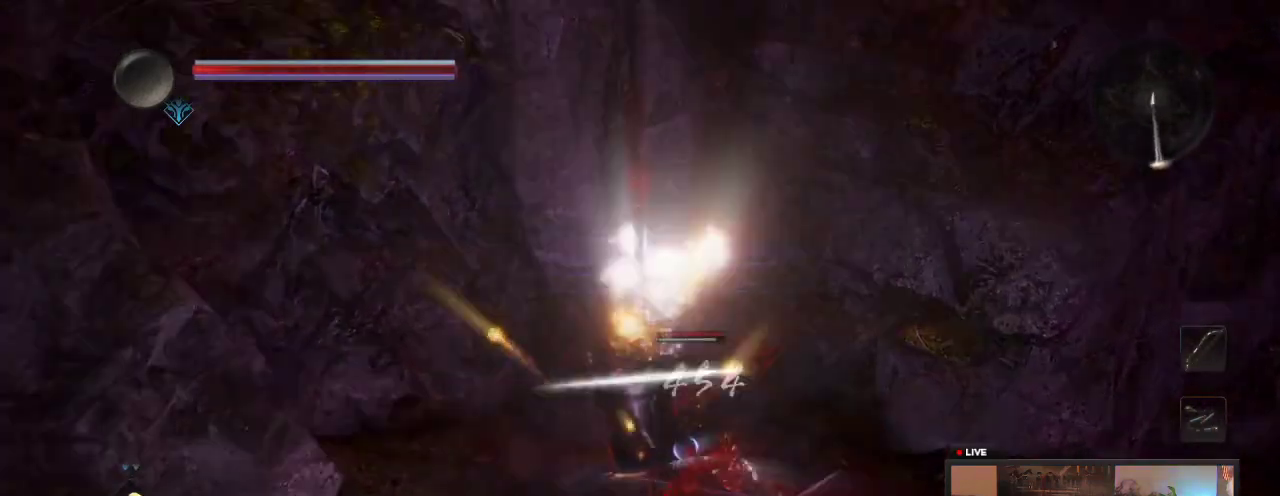
{"dt_ms": 600, "buttons": [], "left_stick": "center", "right_stick": "center", "events": [[67, "X", "up"]]}
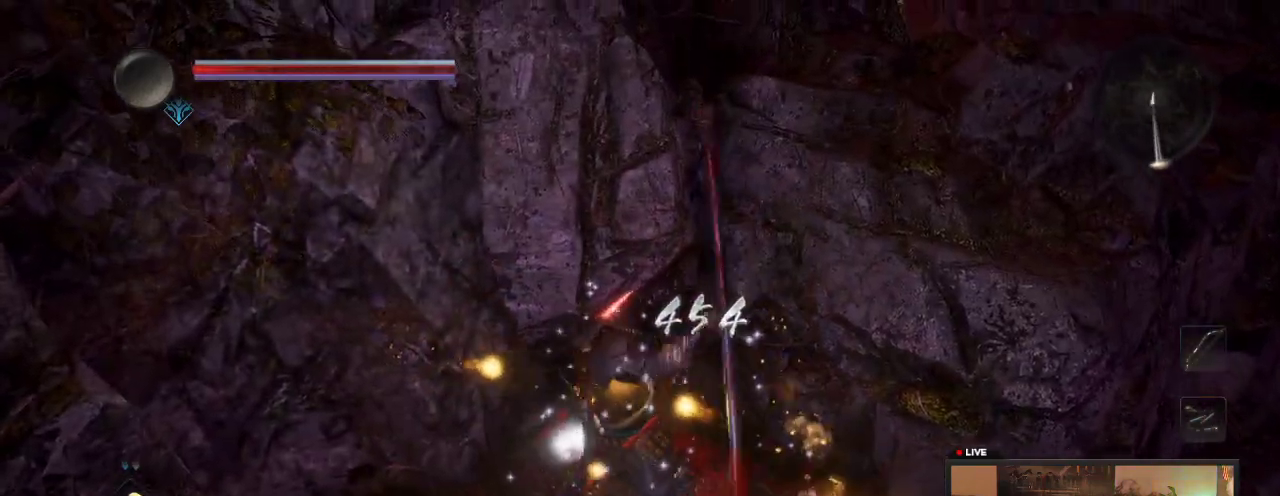
{"dt_ms": 700, "buttons": ["B"], "left_stick": "center", "right_stick": "center", "events": [[217, "left_stick", "down"], [283, "B", "down"], [500, "B", "up"], [550, "left_stick", "center"], [567, "B", "down"]]}
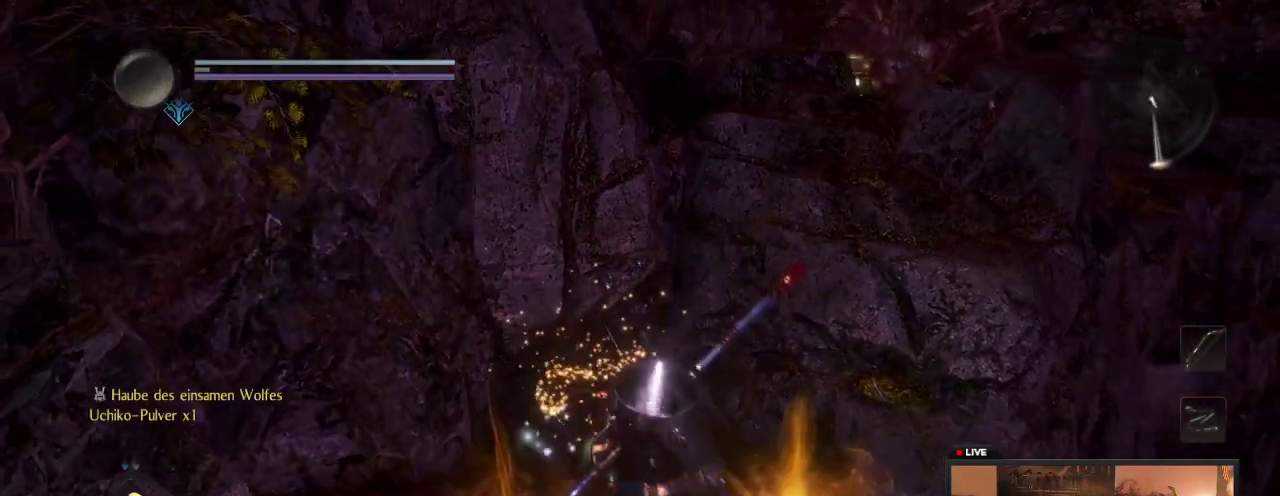
{"dt_ms": 600, "buttons": [], "left_stick": "left", "right_stick": "center", "events": [[50, "B", "up"], [117, "B", "down"], [283, "B", "up"], [367, "B", "down"], [467, "B", "up"], [567, "left_stick", "left"]]}
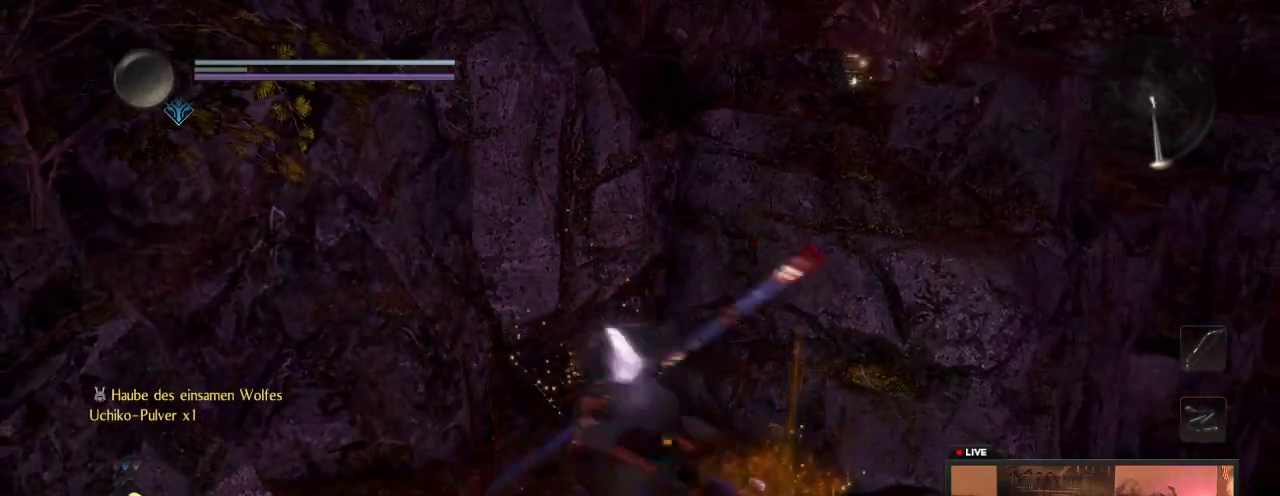
{"dt_ms": 300, "buttons": [], "left_stick": "center", "right_stick": "center", "events": [[67, "left_stick", "down-left"], [100, "B", "down"], [217, "left_stick", "center"], [250, "B", "up"]]}
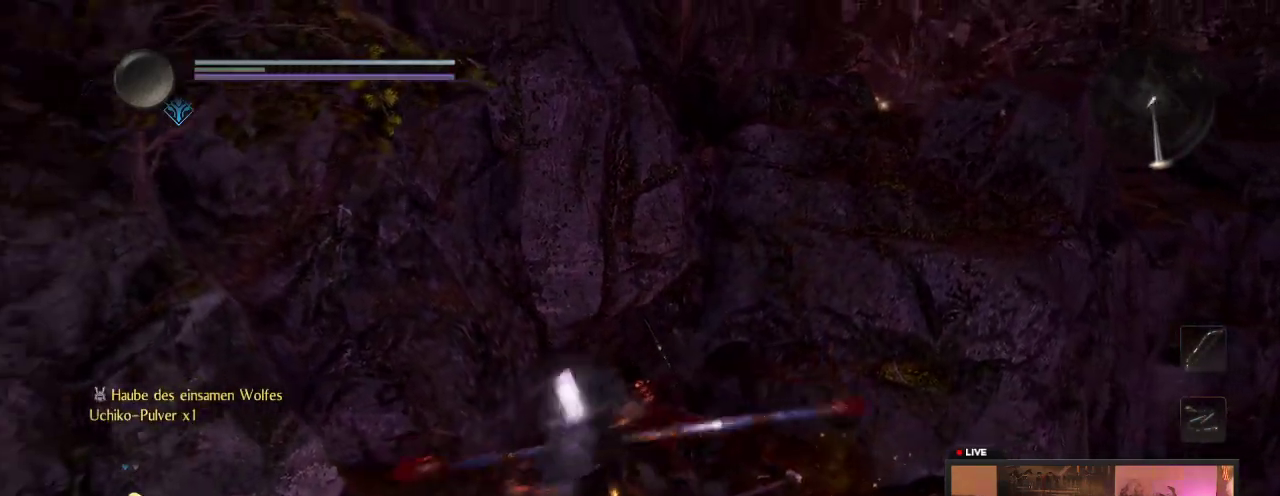
{"dt_ms": 300, "buttons": [], "left_stick": "center", "right_stick": "center", "events": [[50, "B", "down"], [100, "B", "up"]]}
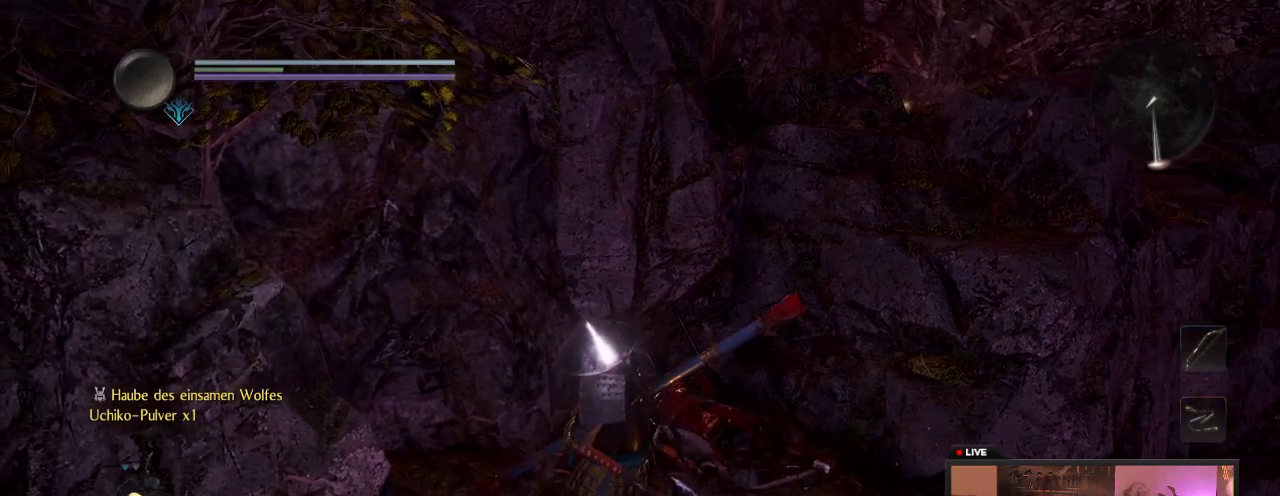
{"dt_ms": 900, "buttons": [], "left_stick": "center", "right_stick": "center", "events": [[100, "right_stick", "left"], [400, "left_stick", "left"], [467, "left_stick", "down-left"], [533, "right_stick", "up-left"], [617, "right_stick", "up"], [750, "left_stick", "left"], [800, "right_stick", "up-right"], [850, "left_stick", "center"], [850, "right_stick", "center"]]}
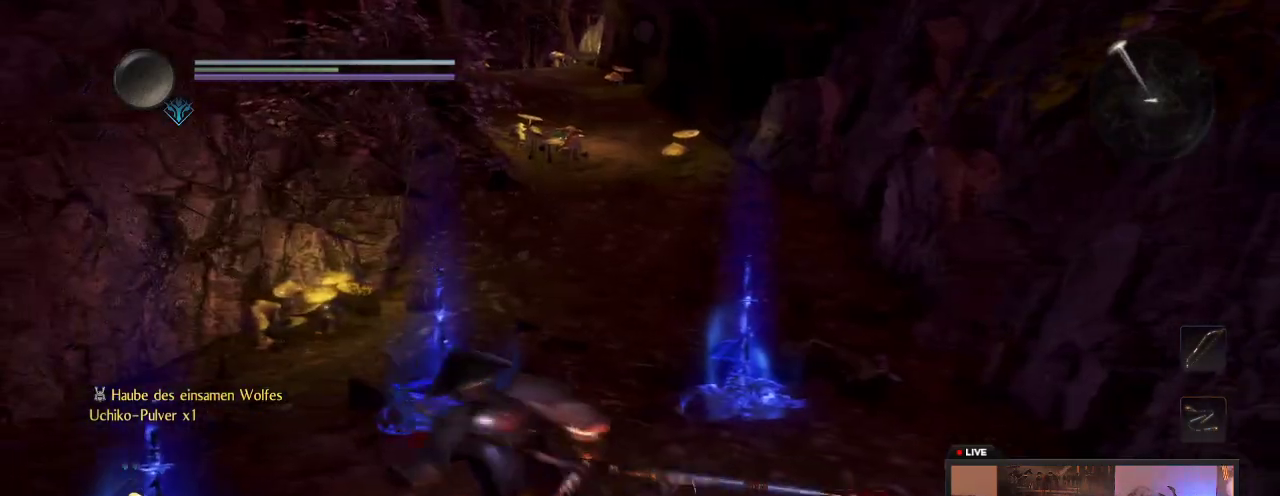
{"dt_ms": 300, "buttons": [], "left_stick": "up", "right_stick": "down-right", "events": [[150, "left_stick", "up"], [200, "right_stick", "down-right"]]}